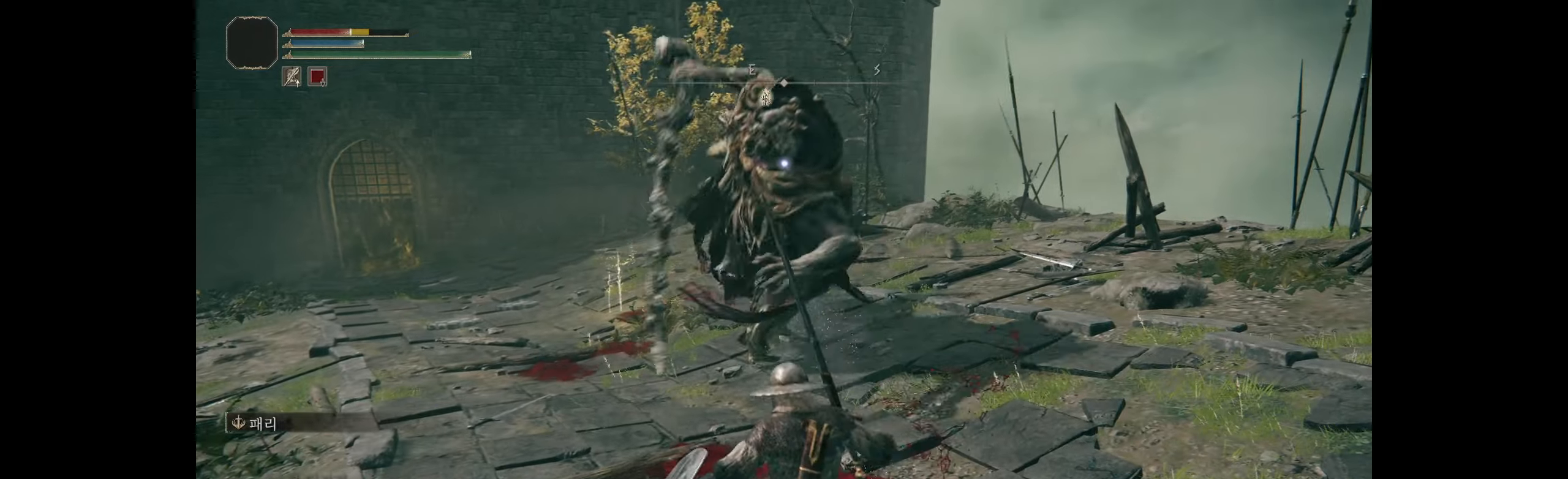
Gameplay with a controller (Xbox layout); each line is a JSON object with the inputs held at the frame after it. "events" lists button and stick changes between this image and that frame as [ms after this image, input, new state], when the widget could be followed in between. Not read: DPAD_DOWN DPAD_LEFT DPAD_RIGHT DPAD_UP HOME L1 L3 R1 R3 other_buttons right_stick.
{"buttons": ["L2"], "left_stick": "up", "events": [[183, "B", "up"], [466, "left_stick", "up"]]}
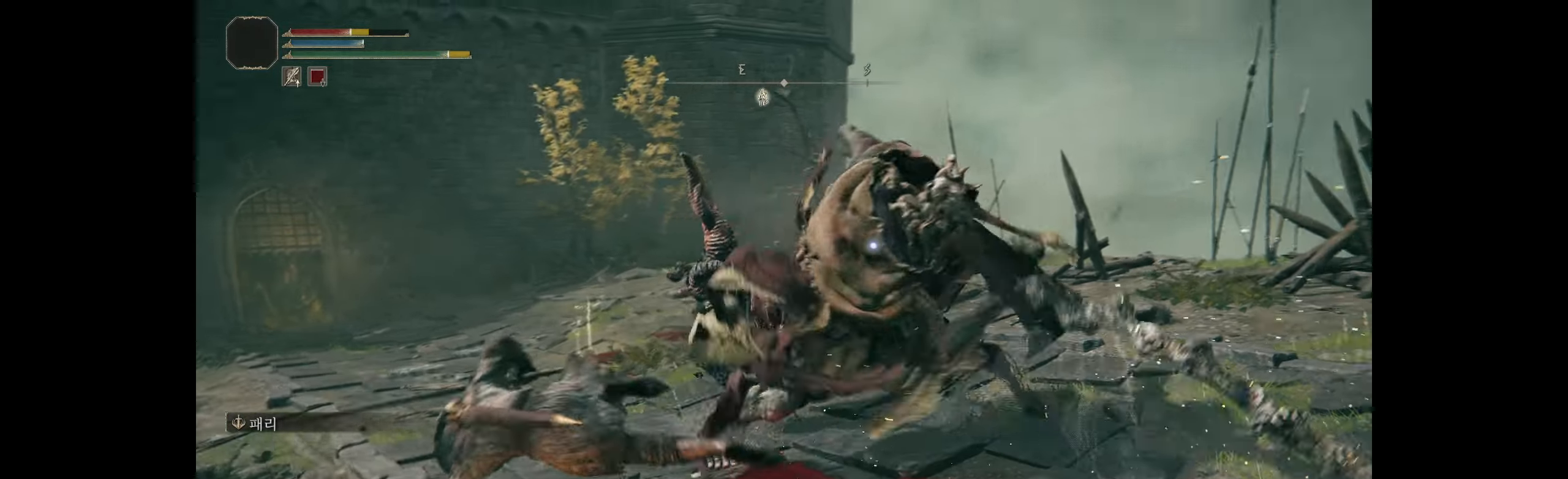
{"buttons": ["L2"], "left_stick": "center", "events": [[116, "left_stick", "center"]]}
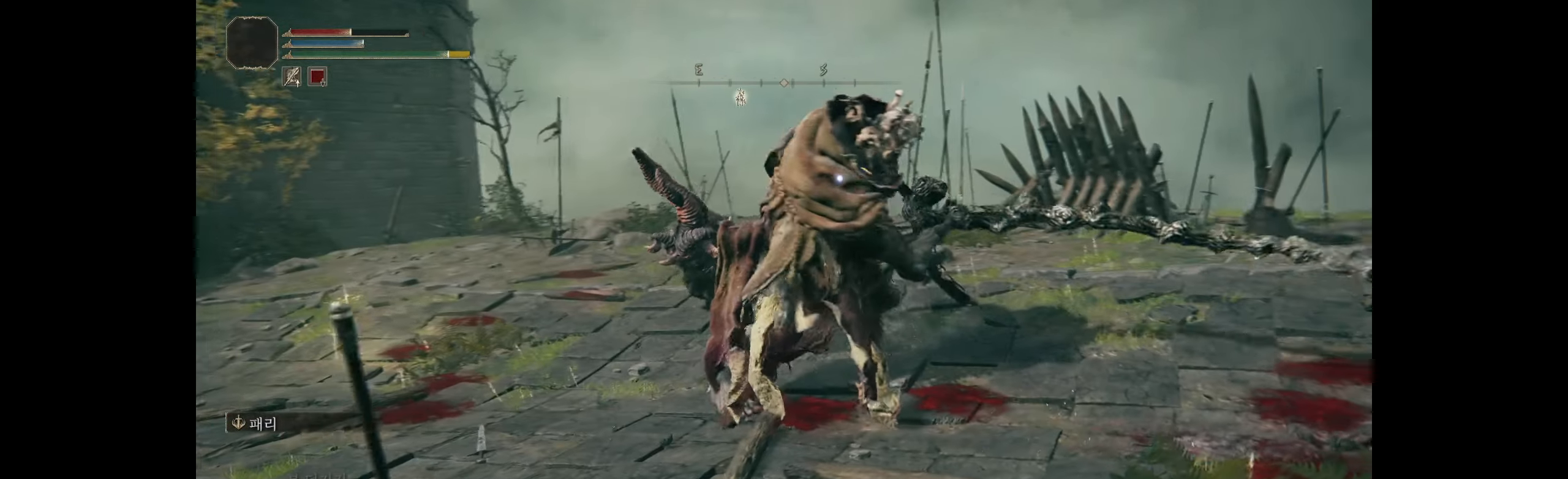
{"buttons": ["L2"], "left_stick": "center", "events": []}
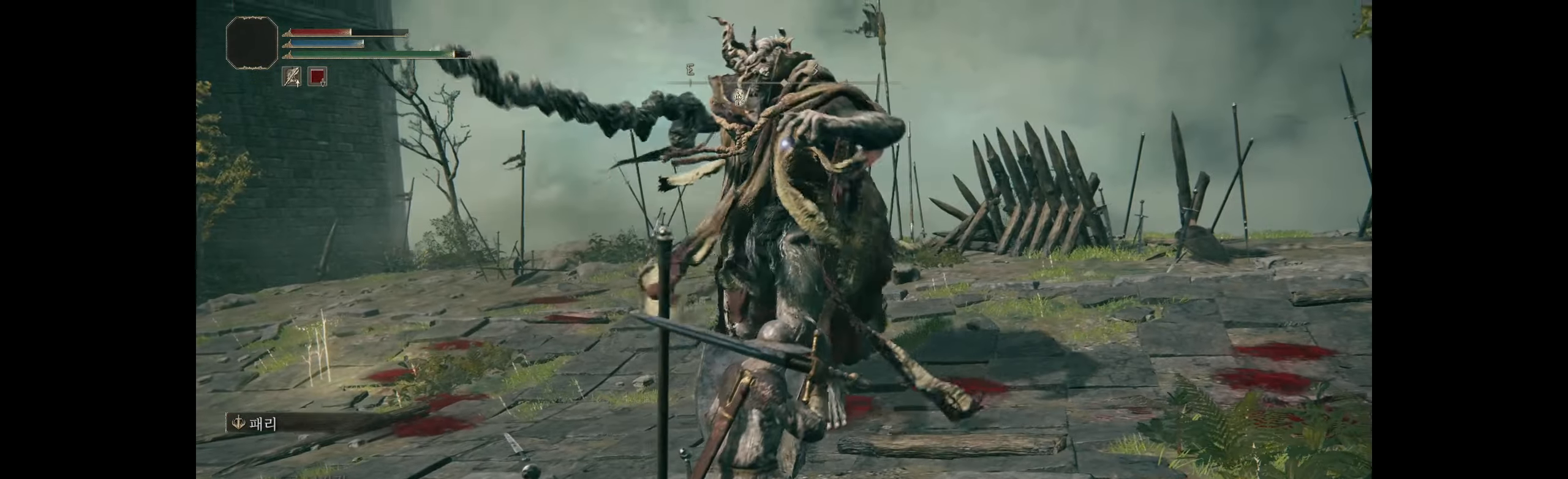
{"buttons": ["L2"], "left_stick": "center"}
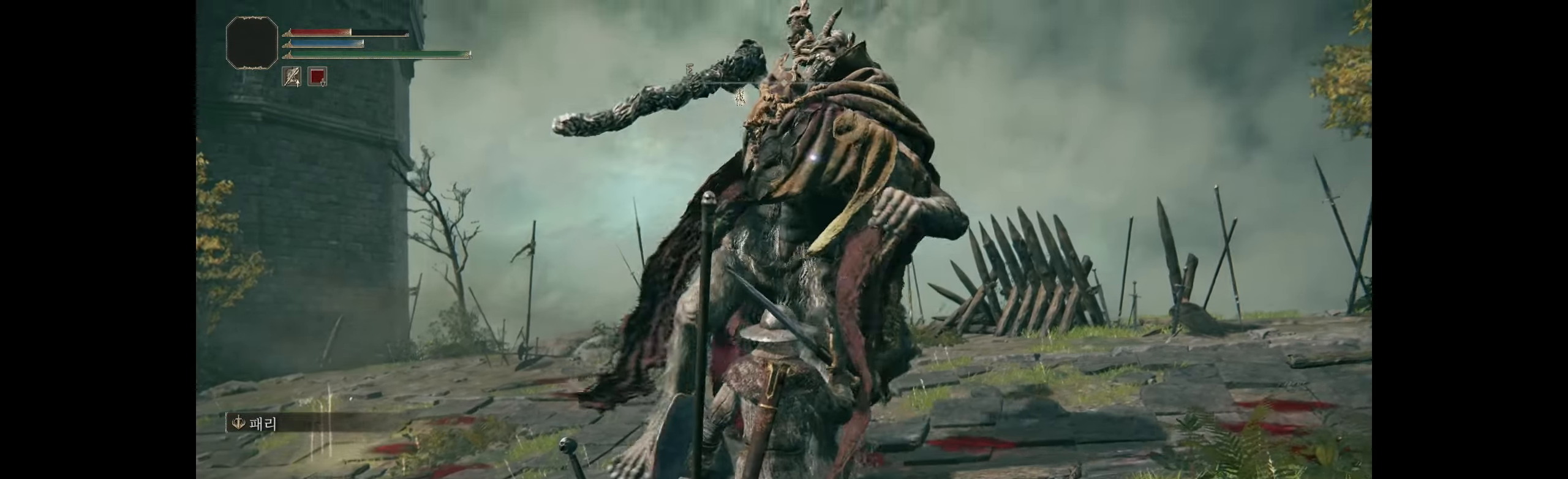
{"buttons": ["L2"], "left_stick": "center", "events": []}
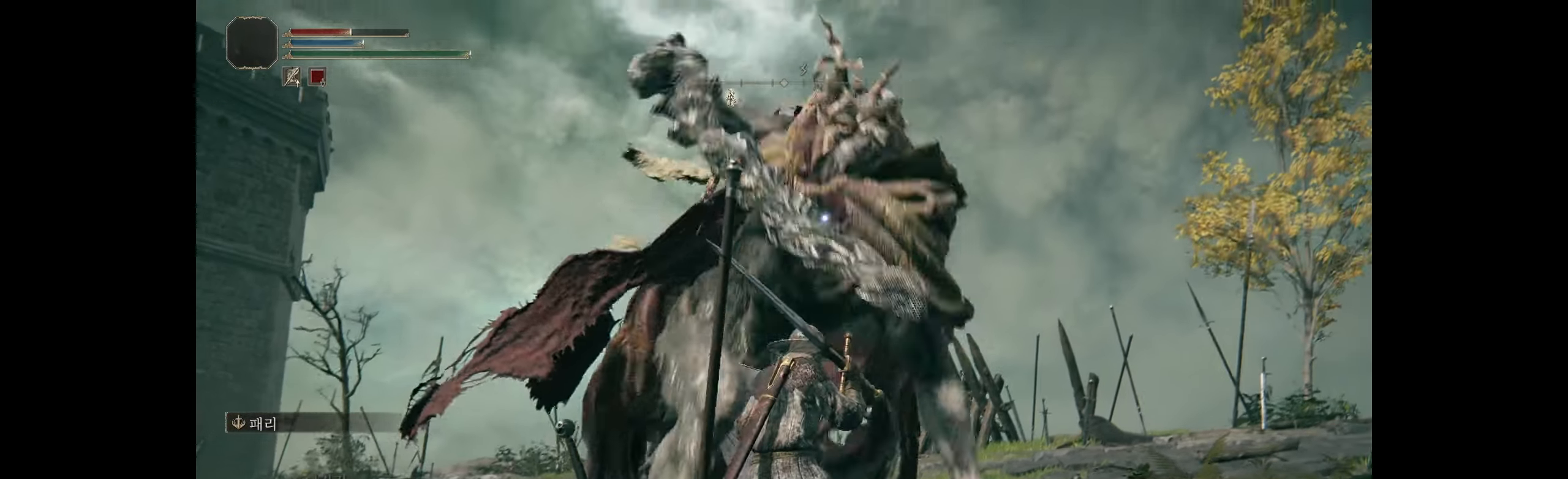
{"buttons": ["L2"], "left_stick": "center", "events": []}
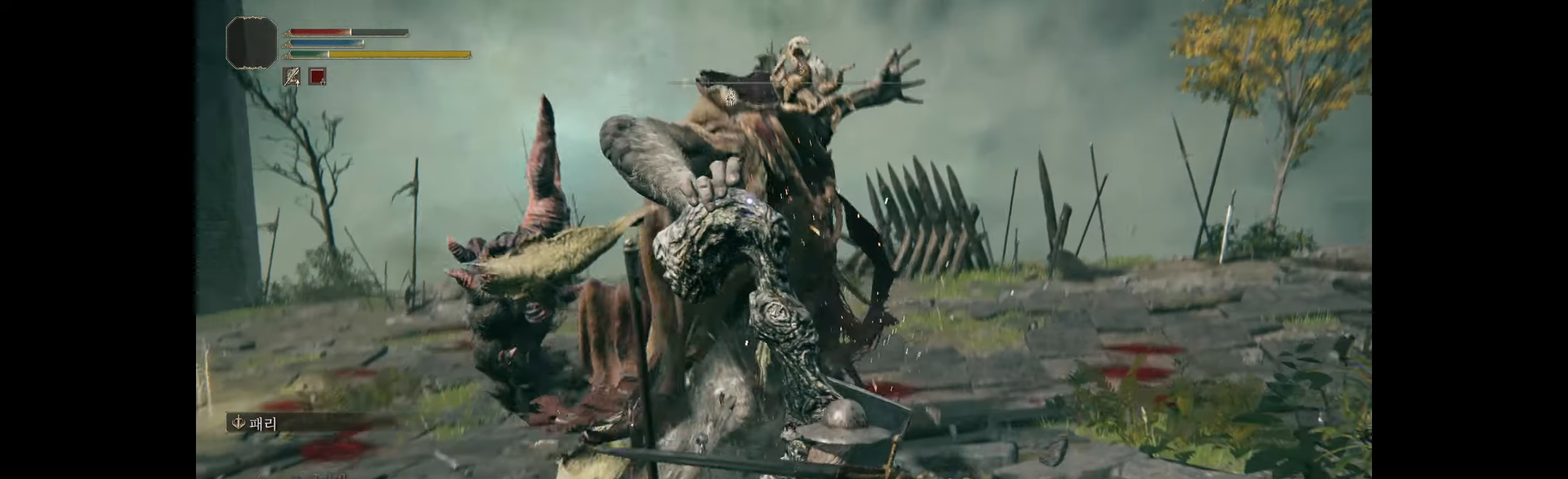
{"buttons": [], "left_stick": "center"}
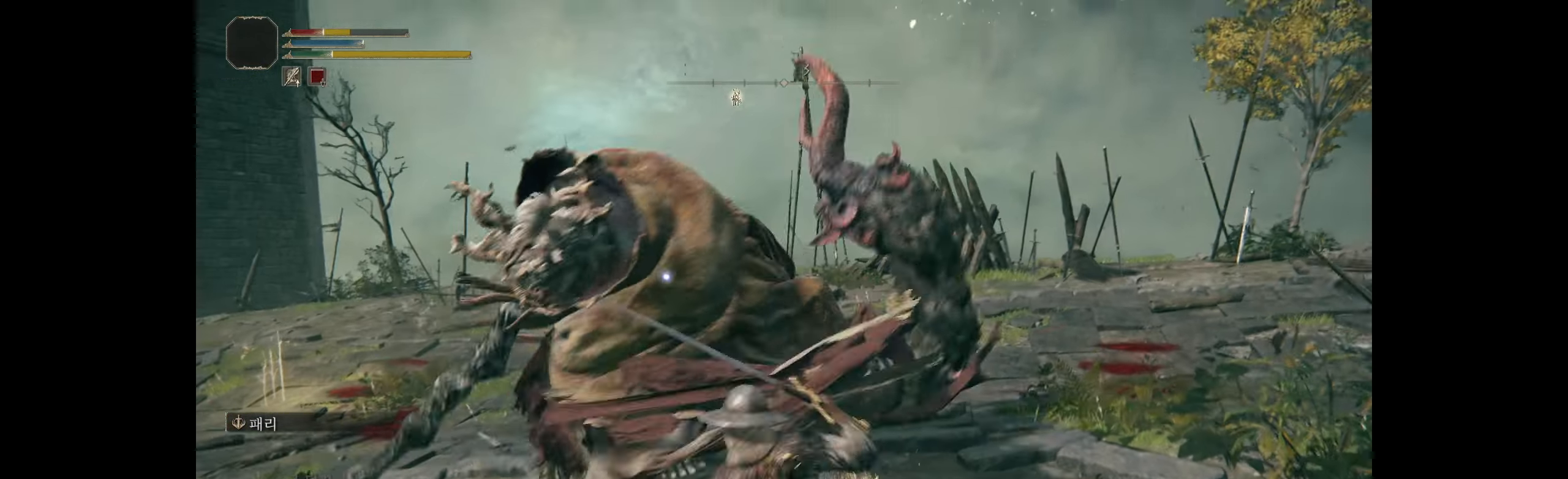
{"buttons": [], "left_stick": "right", "events": [[450, "left_stick", "right"]]}
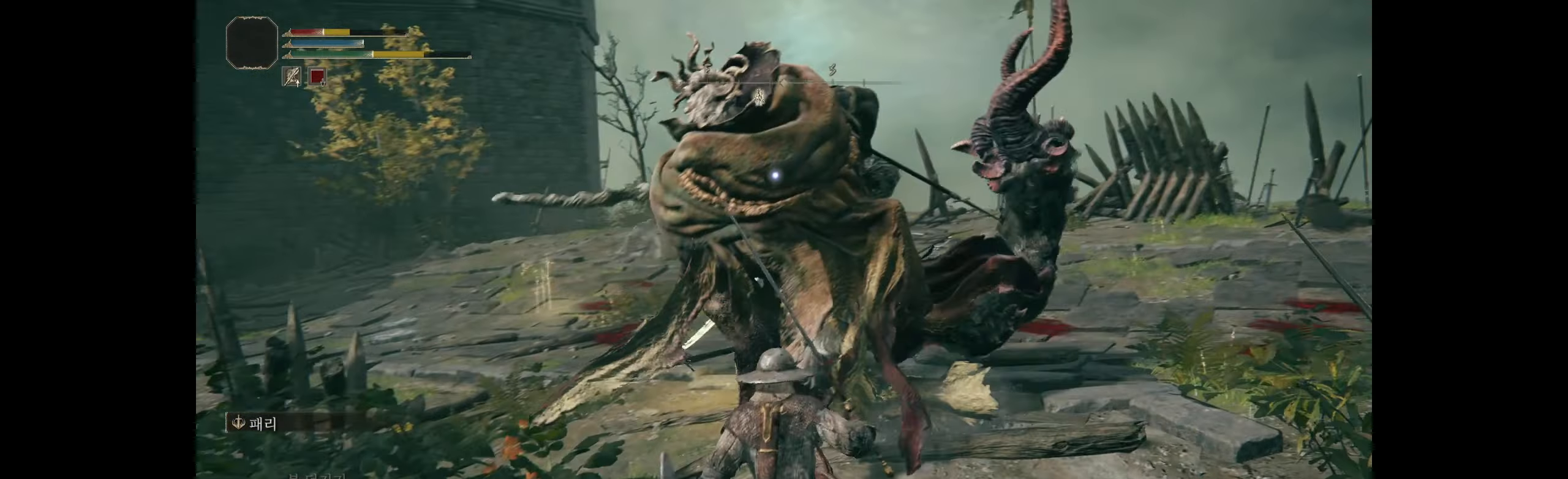
{"buttons": [], "left_stick": "right", "events": []}
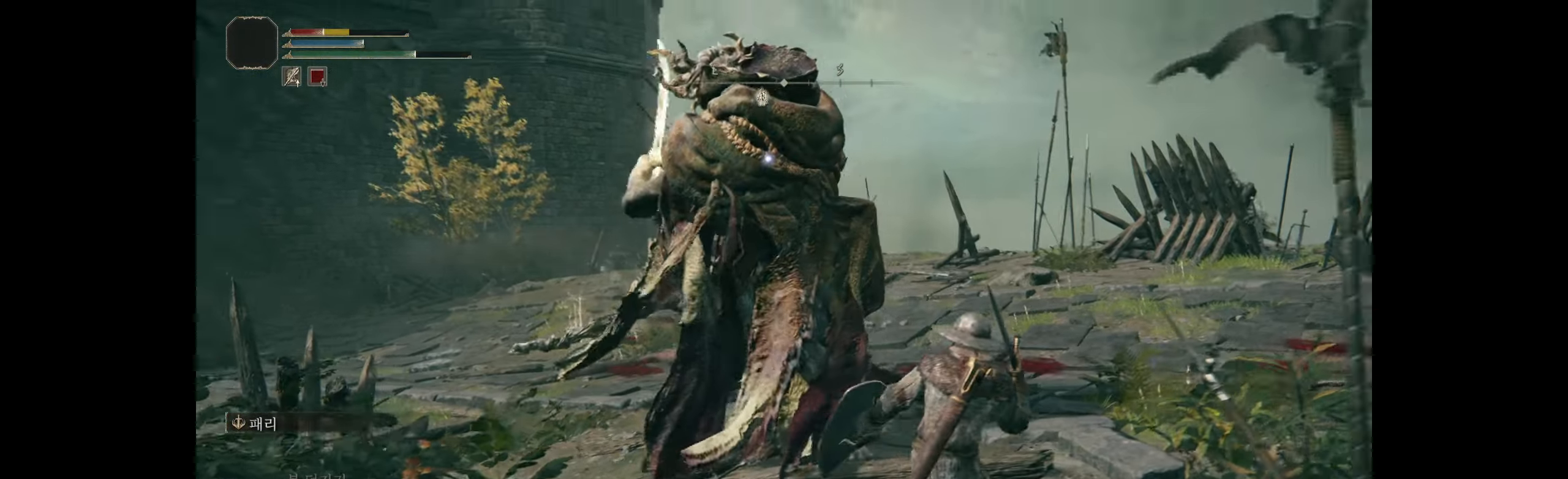
{"buttons": [], "left_stick": "right", "events": [[350, "B", "down"], [500, "B", "up"]]}
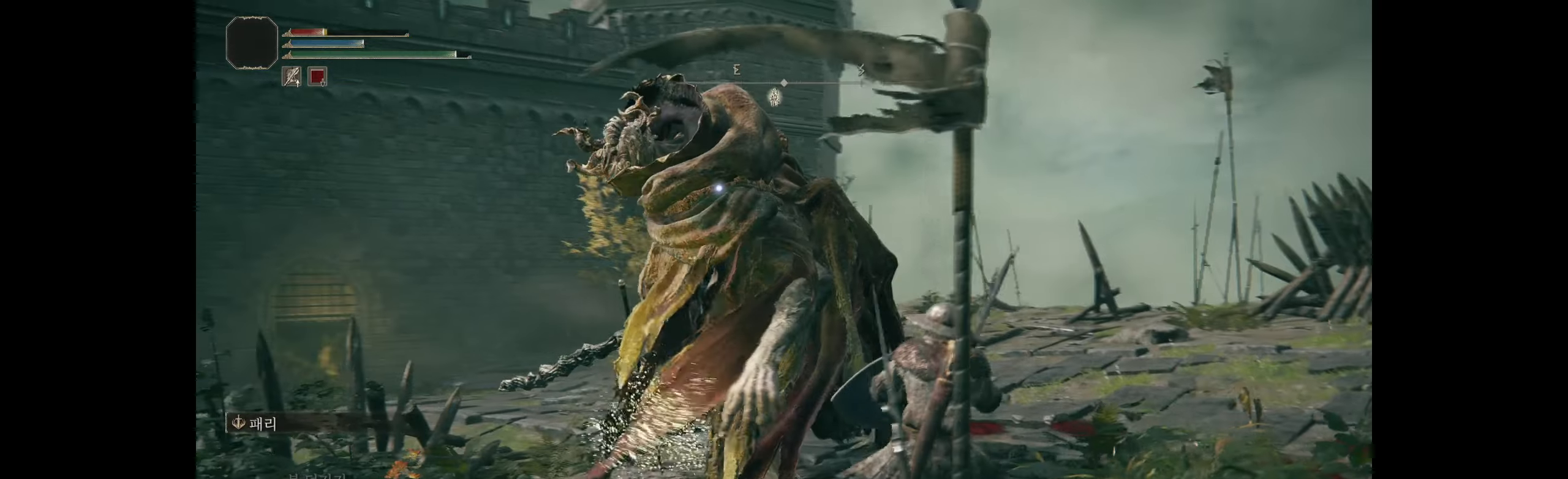
{"buttons": [], "left_stick": "right", "events": []}
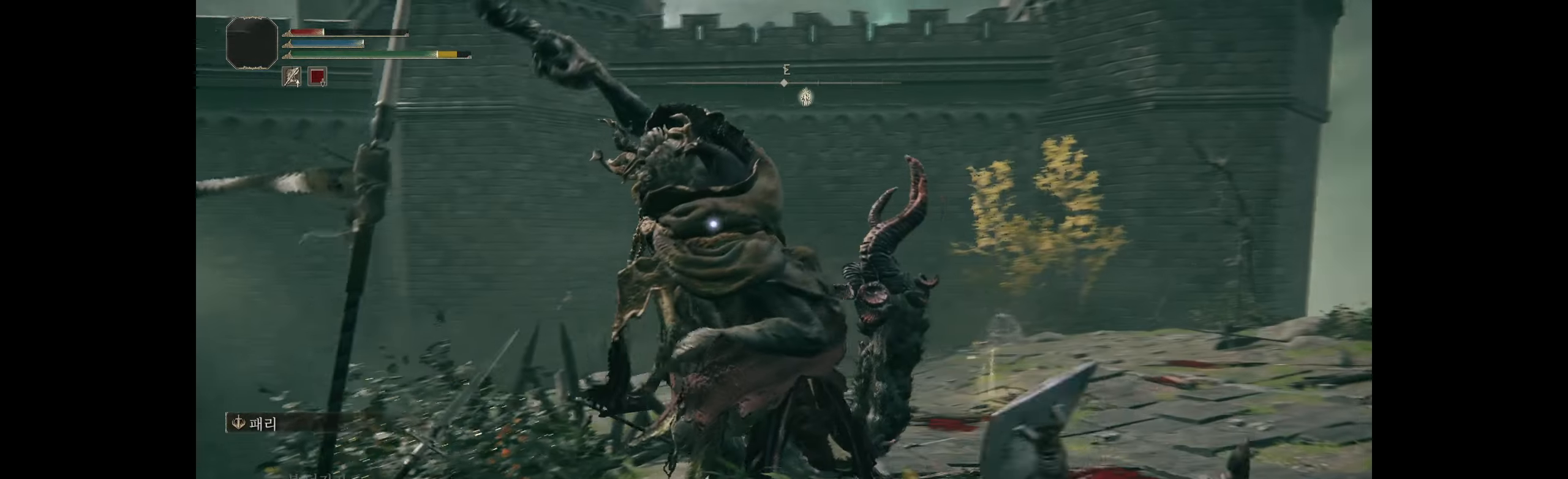
{"buttons": [], "left_stick": "down", "events": [[83, "left_stick", "down-right"], [233, "B", "down"], [383, "B", "up"], [433, "left_stick", "down"]]}
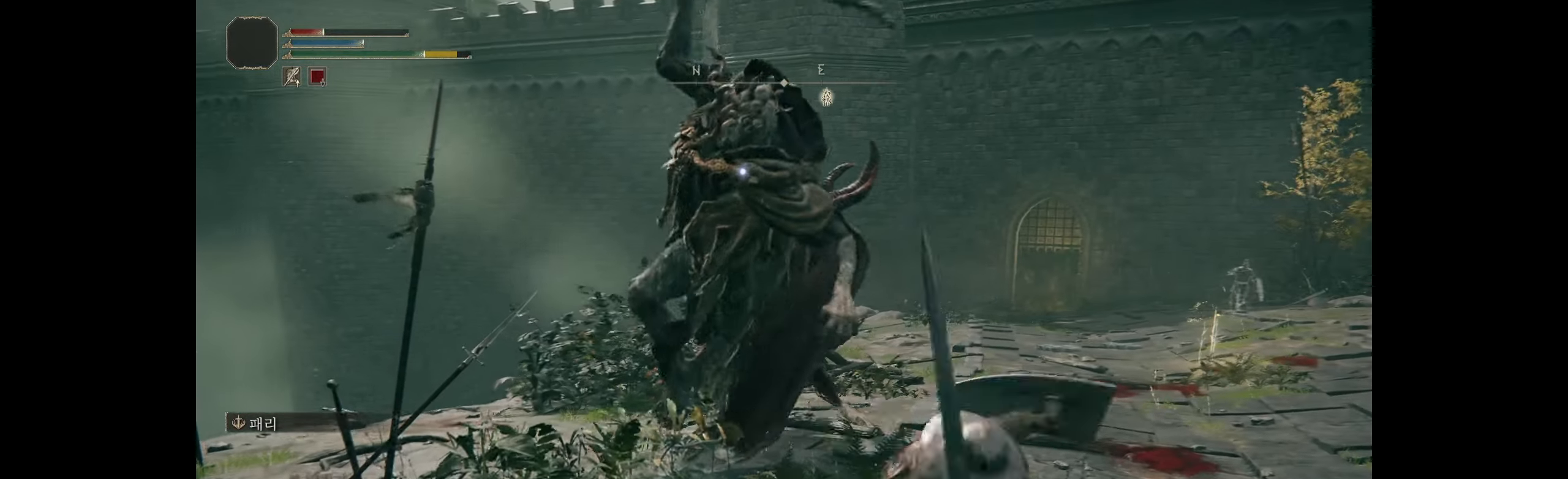
{"buttons": [], "left_stick": "down", "events": []}
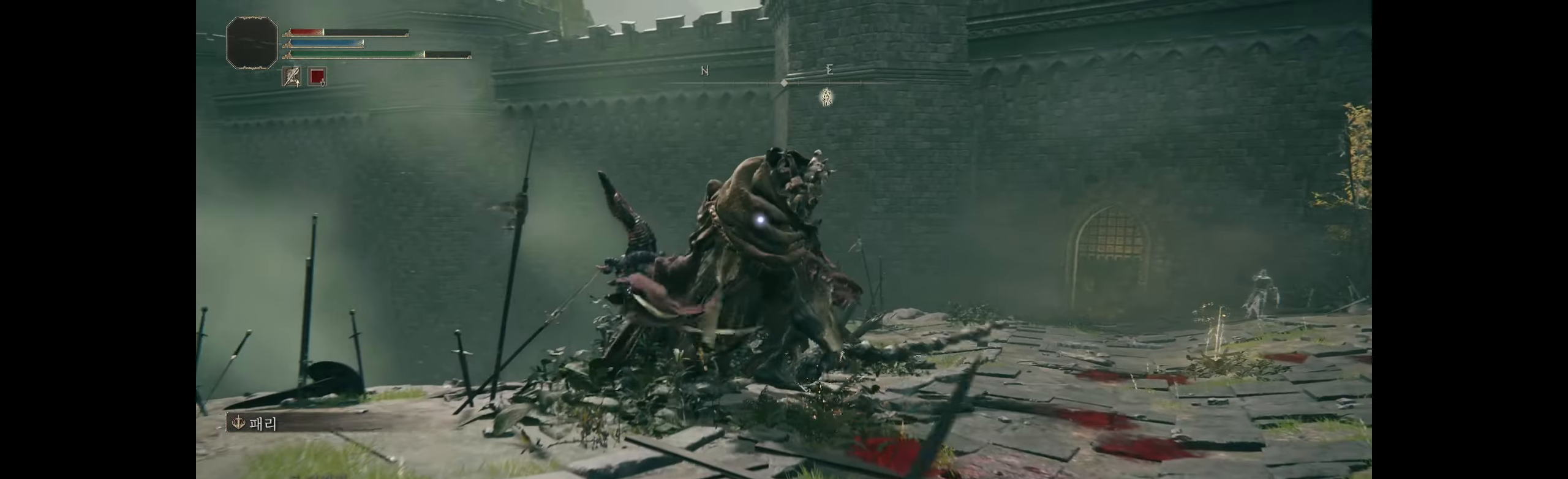
{"buttons": [], "left_stick": "down", "events": []}
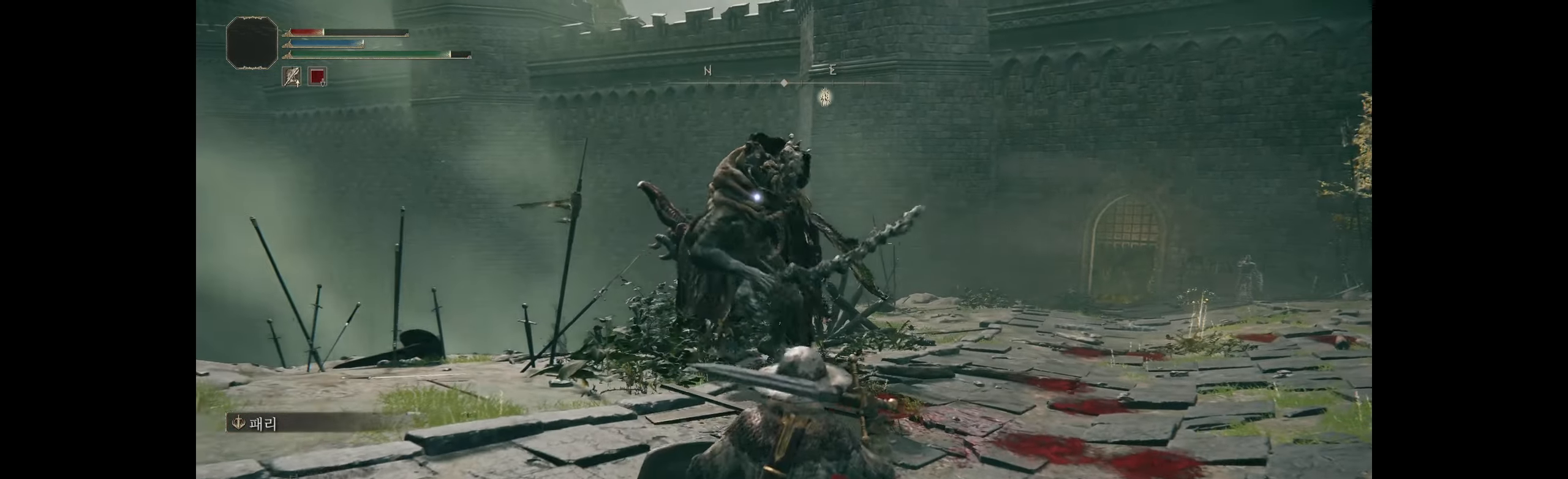
{"buttons": [], "left_stick": "down"}